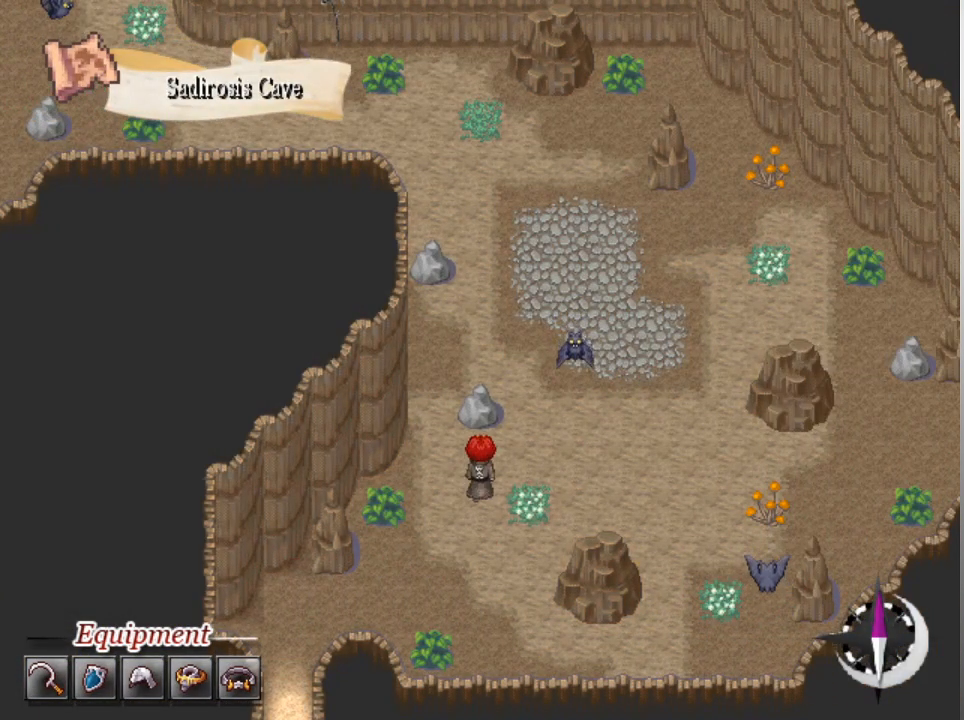
Gameplay with a controller (Xbox layout); each line is a JSON object with the inputs held at the frame after it. "events" lists button and stick changes between this image and that frame as [ms after this image, input, new state], when the widget could be followed in between. Not read: right_stick.
{"buttons": ["L1"], "left_stick": "up", "events": [[233, "left_stick", "up-left"], [367, "left_stick", "up"]]}
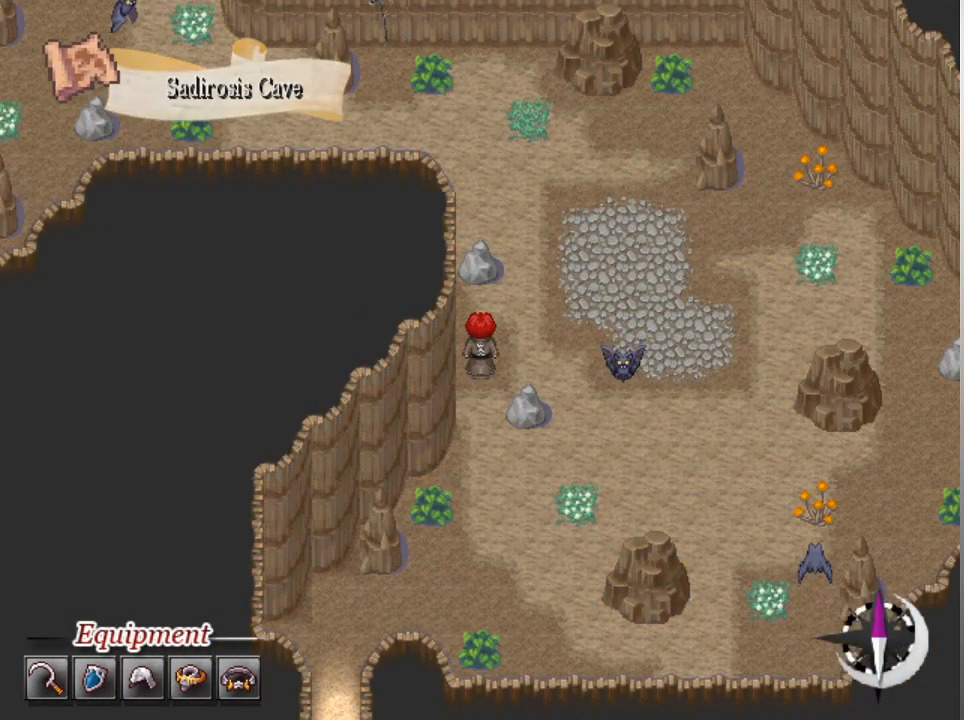
{"buttons": ["L1"], "left_stick": "up", "events": [[167, "left_stick", "up-right"], [333, "left_stick", "up"]]}
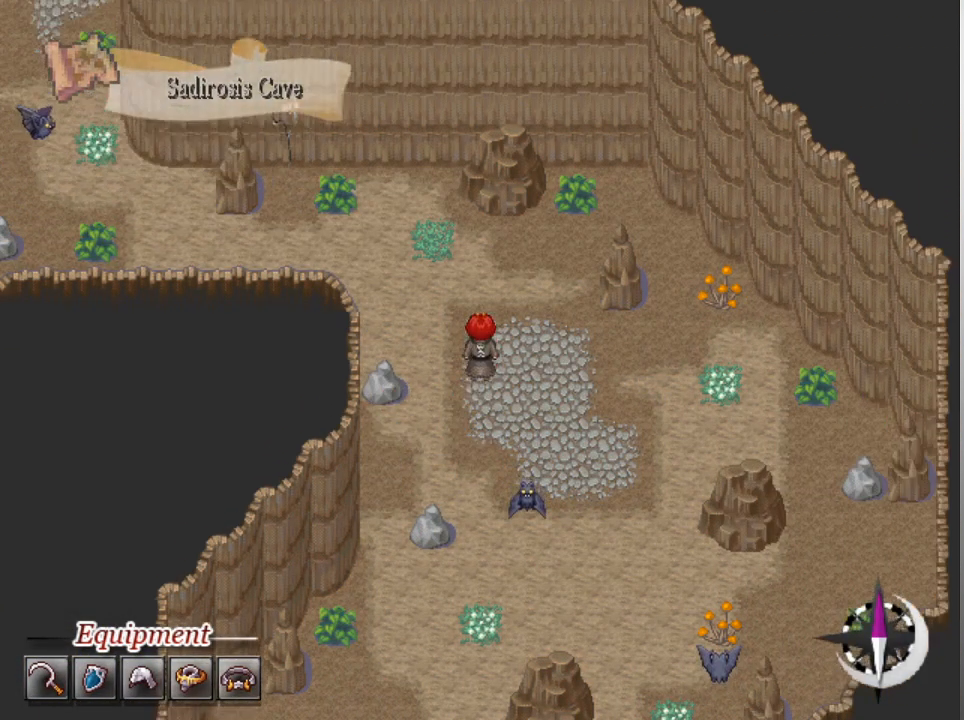
{"buttons": ["L1"], "left_stick": "left", "events": [[167, "left_stick", "left"], [367, "left_stick", "up"], [500, "left_stick", "left"]]}
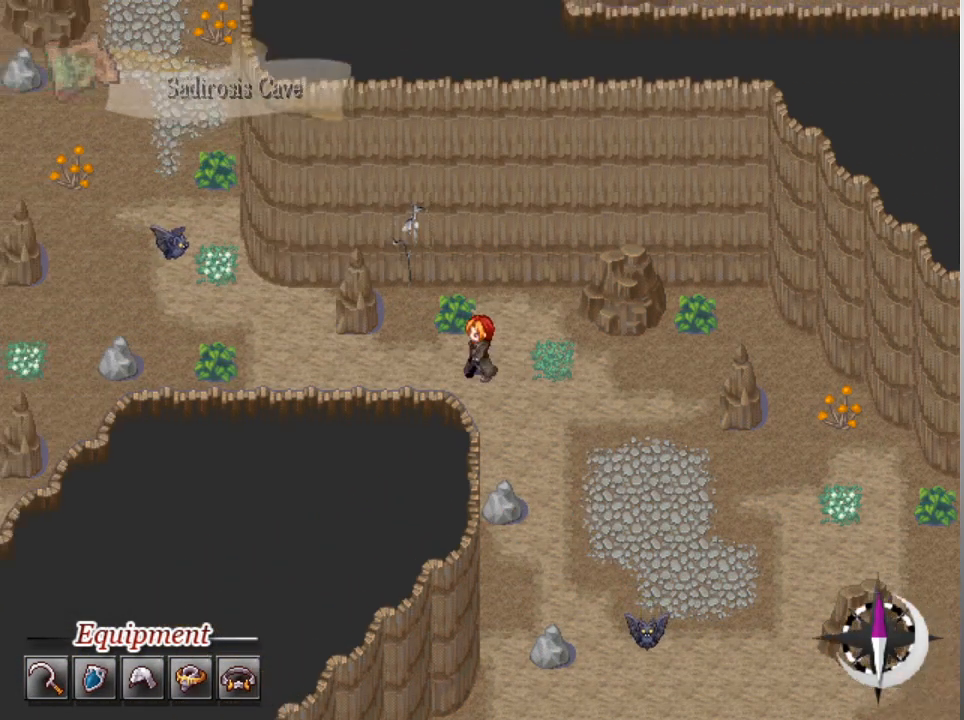
{"buttons": ["L1"], "left_stick": "up-left", "events": [[433, "left_stick", "up-left"]]}
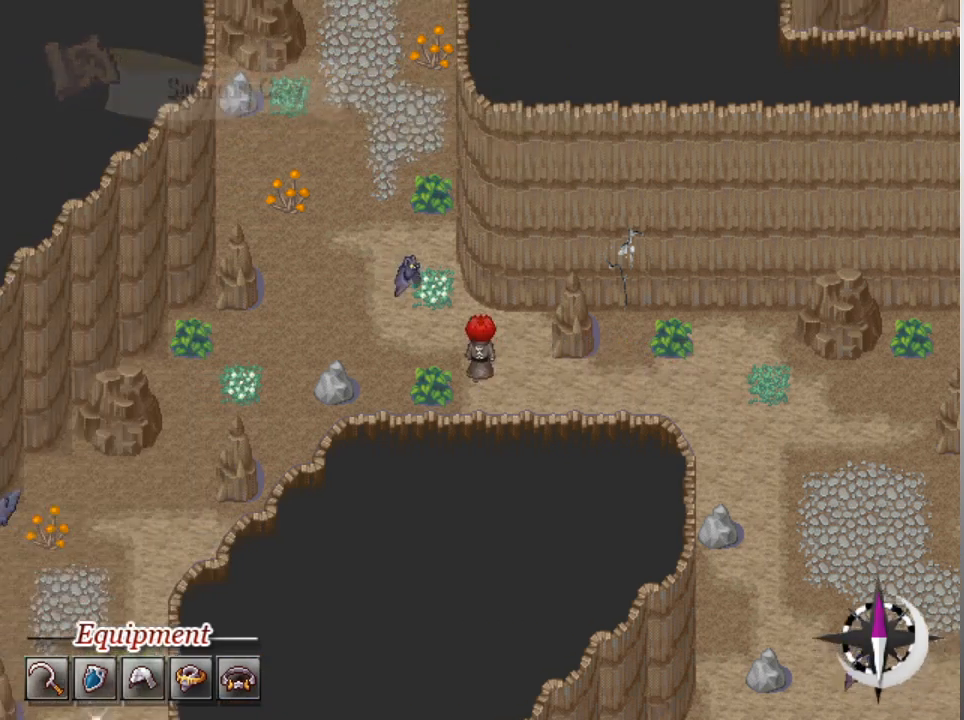
{"buttons": ["L1"], "left_stick": "down", "events": [[67, "left_stick", "left"], [467, "left_stick", "down"]]}
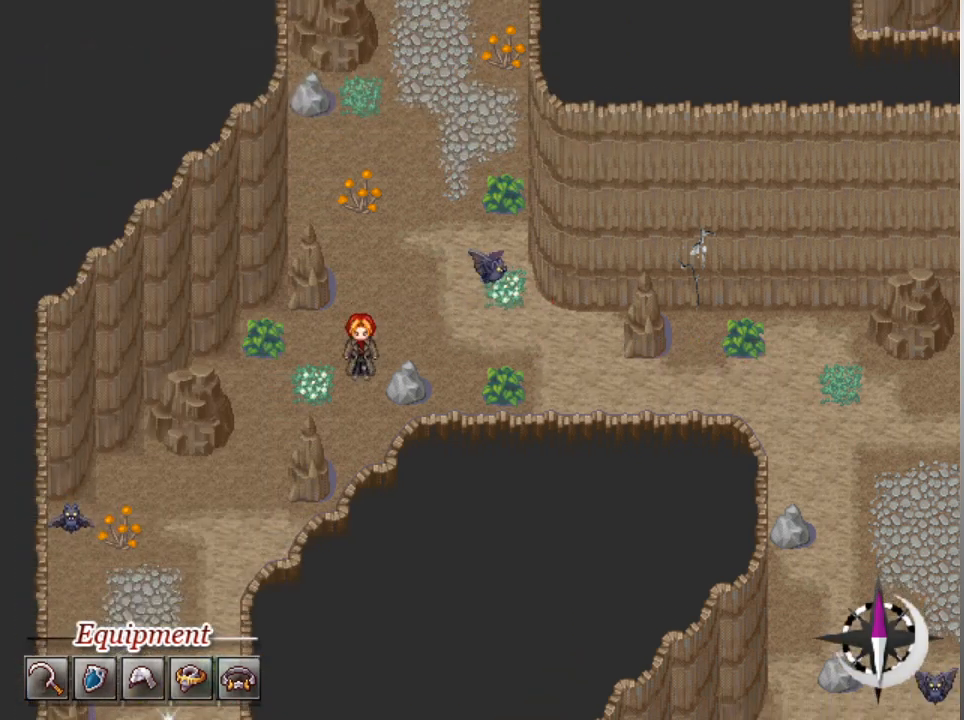
{"buttons": ["L1"], "left_stick": "down", "events": [[267, "left_stick", "left"], [467, "left_stick", "down"]]}
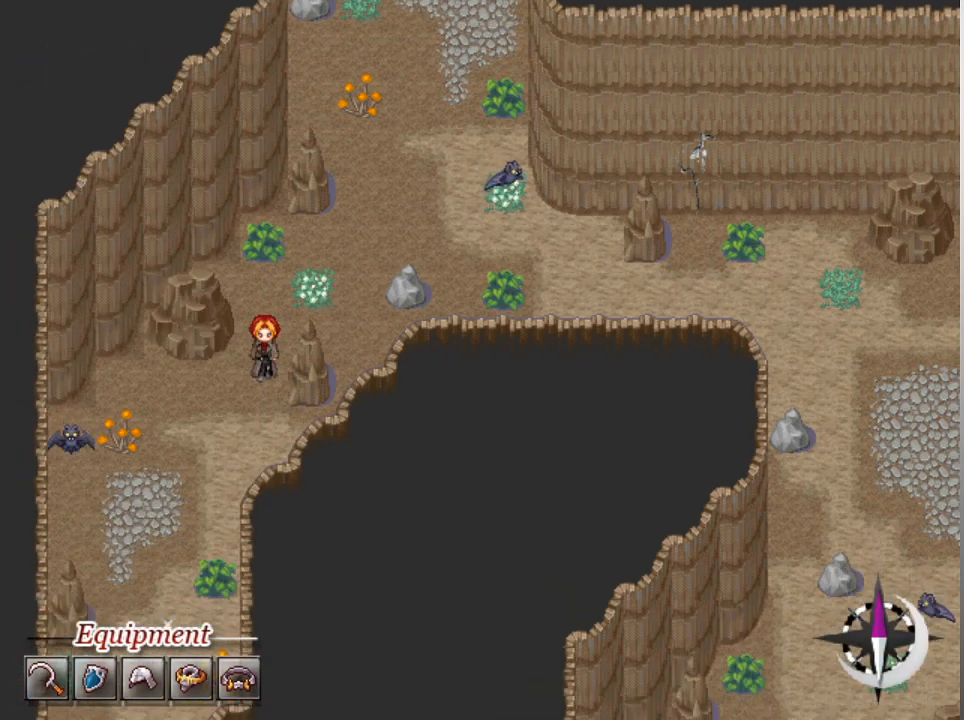
{"buttons": ["L1"], "left_stick": "down", "events": [[200, "left_stick", "left"], [333, "left_stick", "down"]]}
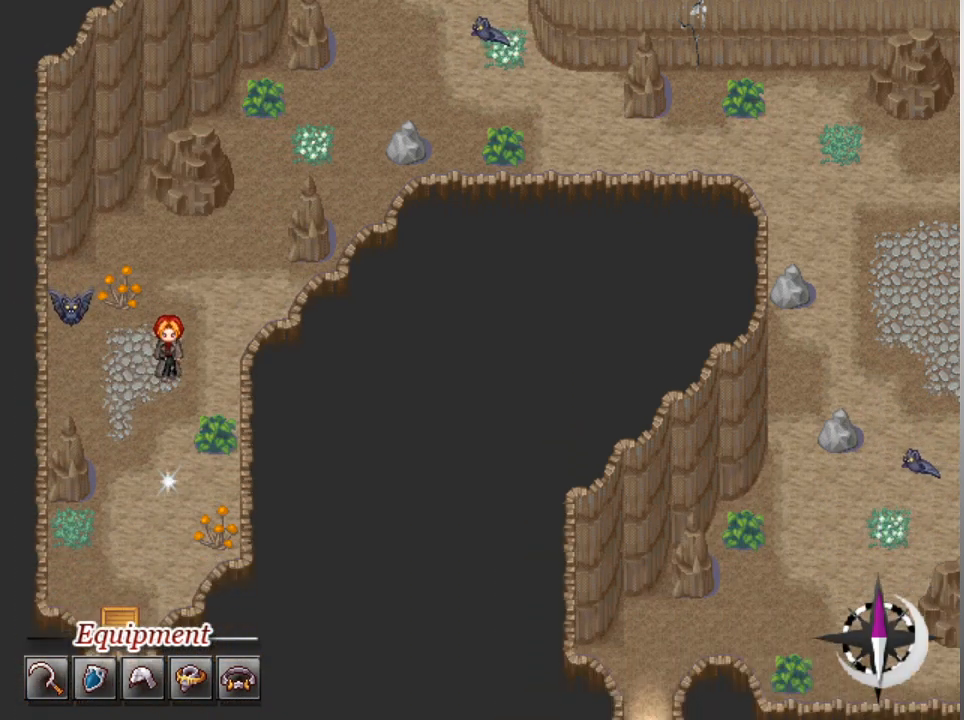
{"buttons": [], "left_stick": "center", "events": [[100, "L1", "up"], [267, "left_stick", "center"]]}
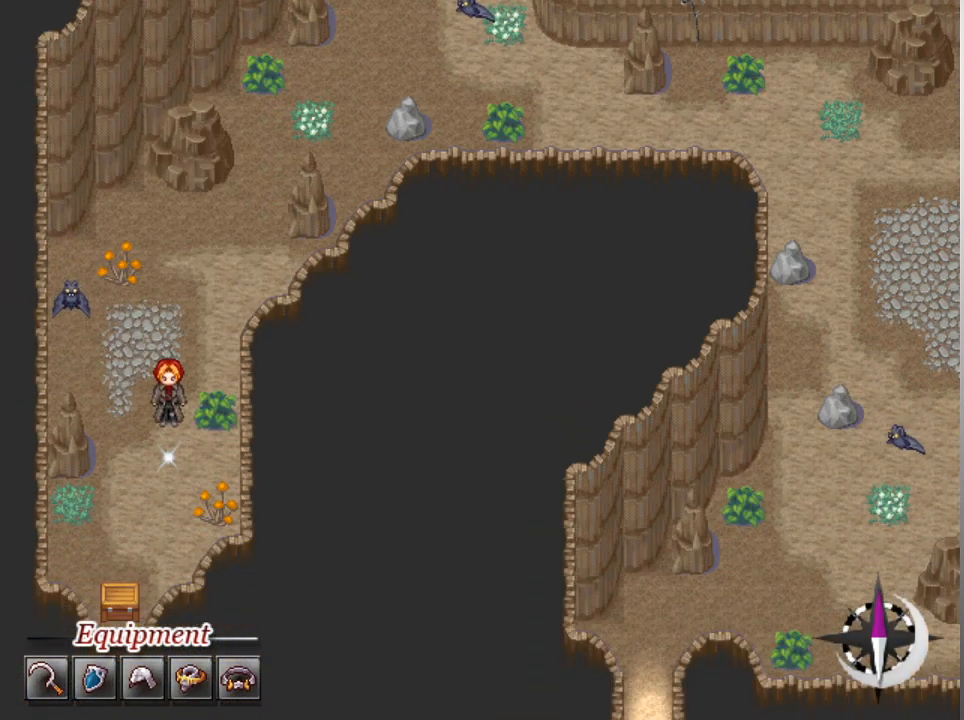
{"buttons": ["A"], "left_stick": "center", "events": [[67, "left_stick", "down"], [233, "left_stick", "center"], [300, "A", "down"], [367, "A", "up"], [467, "A", "down"]]}
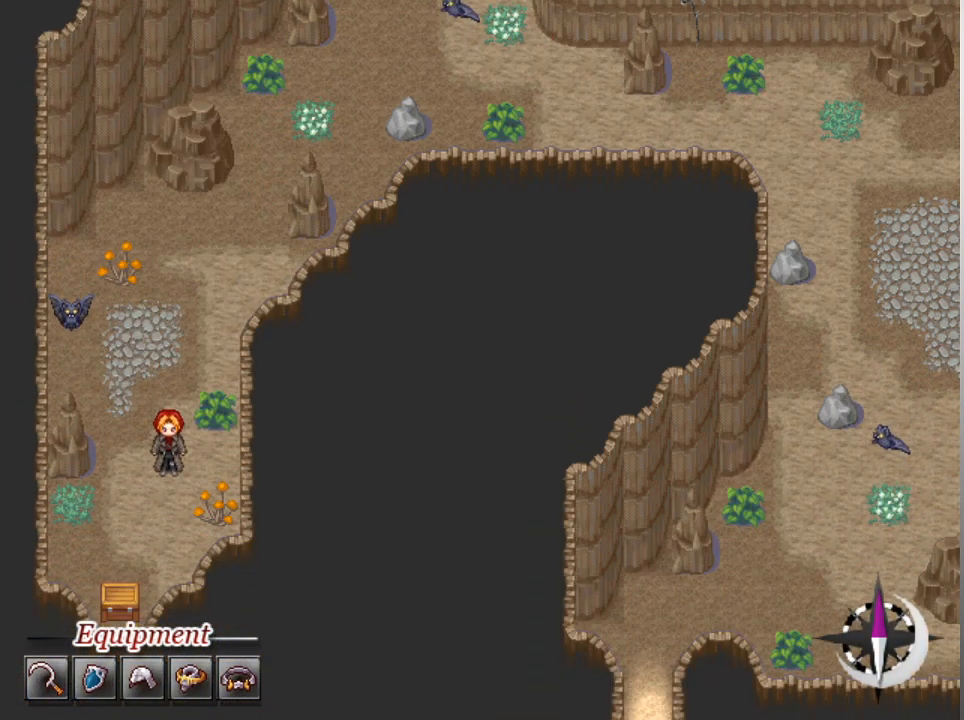
{"buttons": [], "left_stick": "center", "events": [[33, "A", "up"]]}
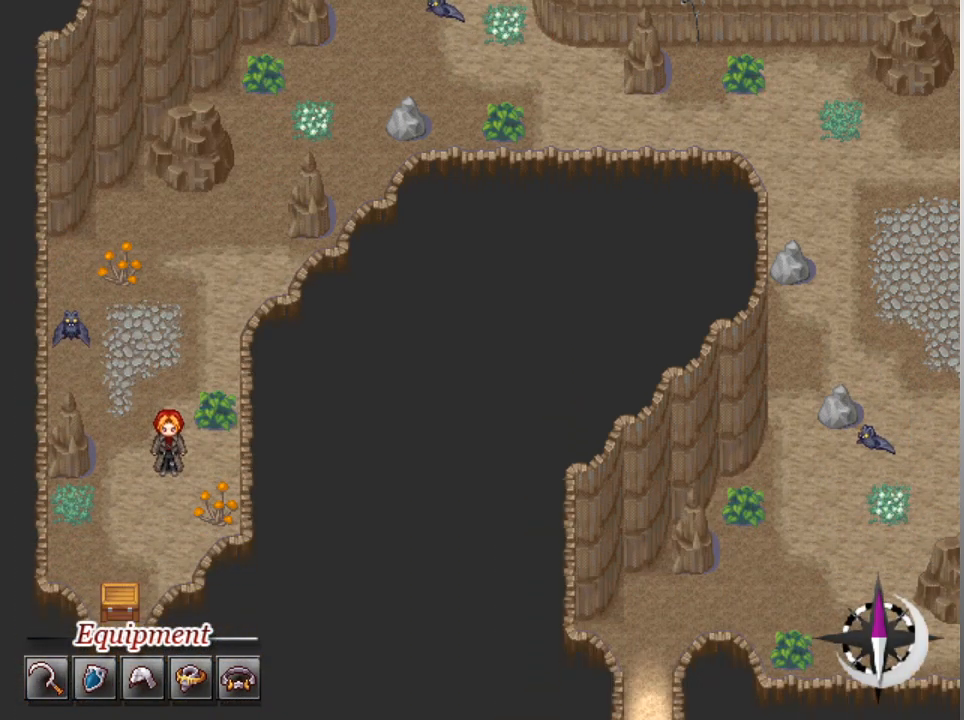
{"buttons": [], "left_stick": "center", "events": []}
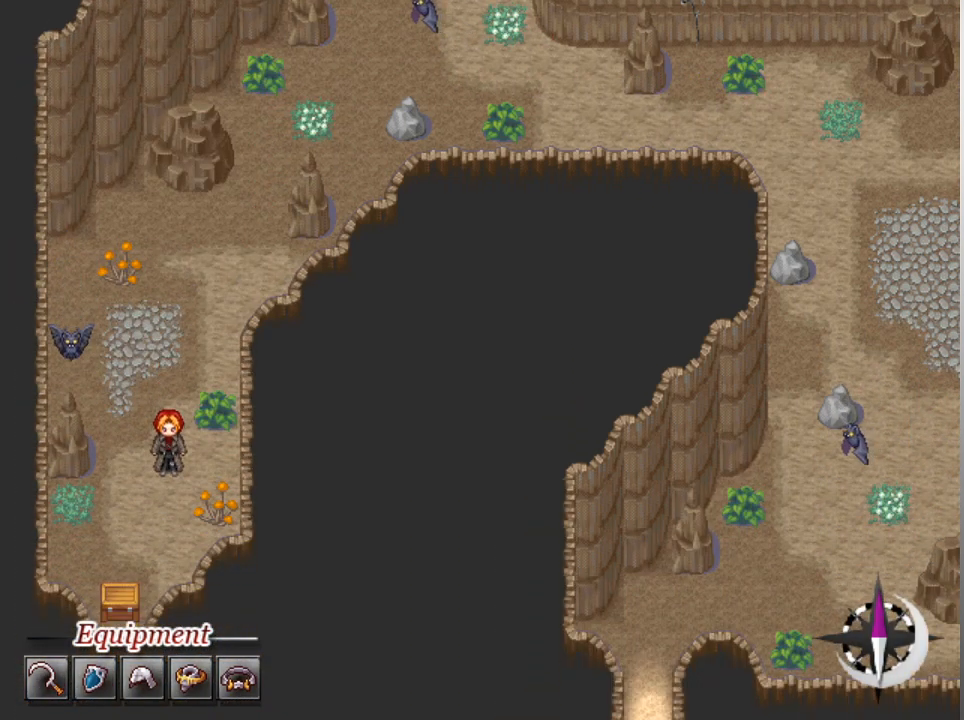
{"buttons": [], "left_stick": "center", "events": []}
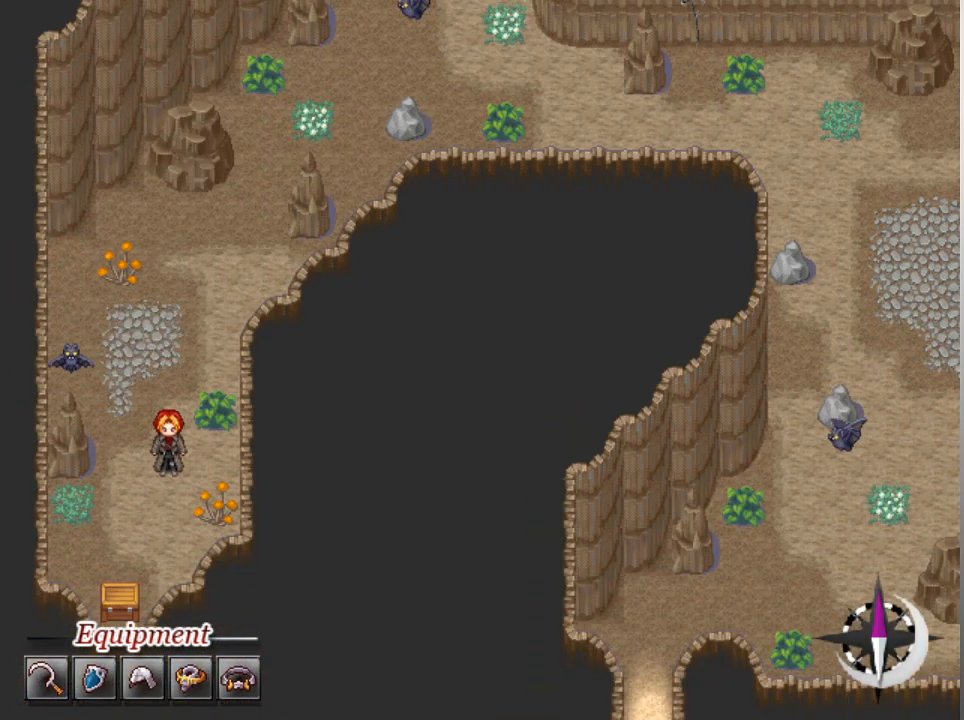
{"buttons": [], "left_stick": "center", "events": []}
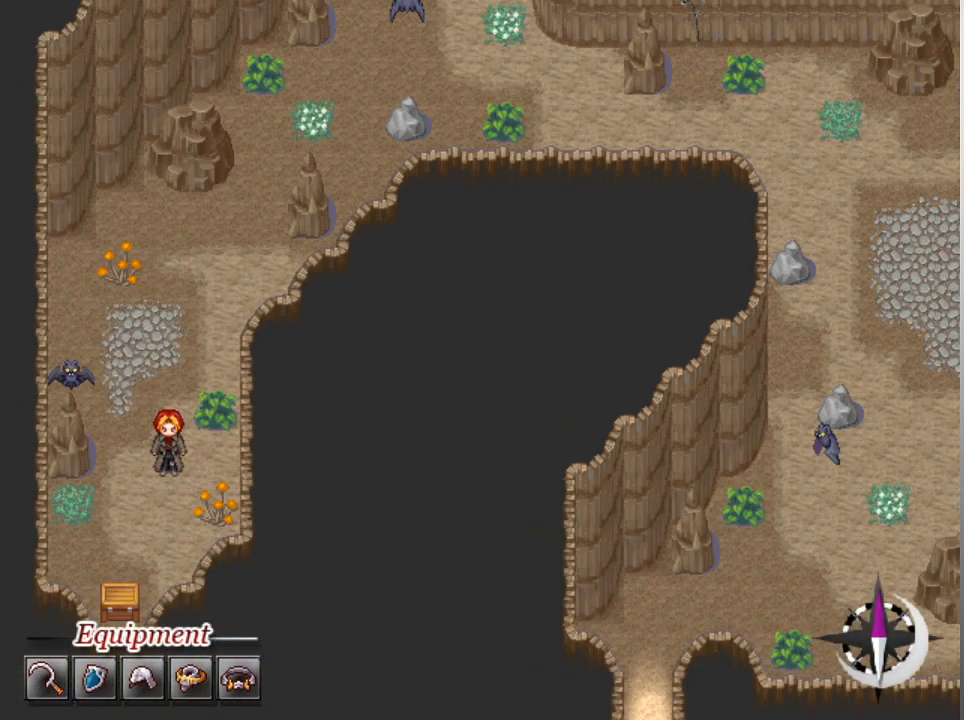
{"buttons": [], "left_stick": "center", "events": []}
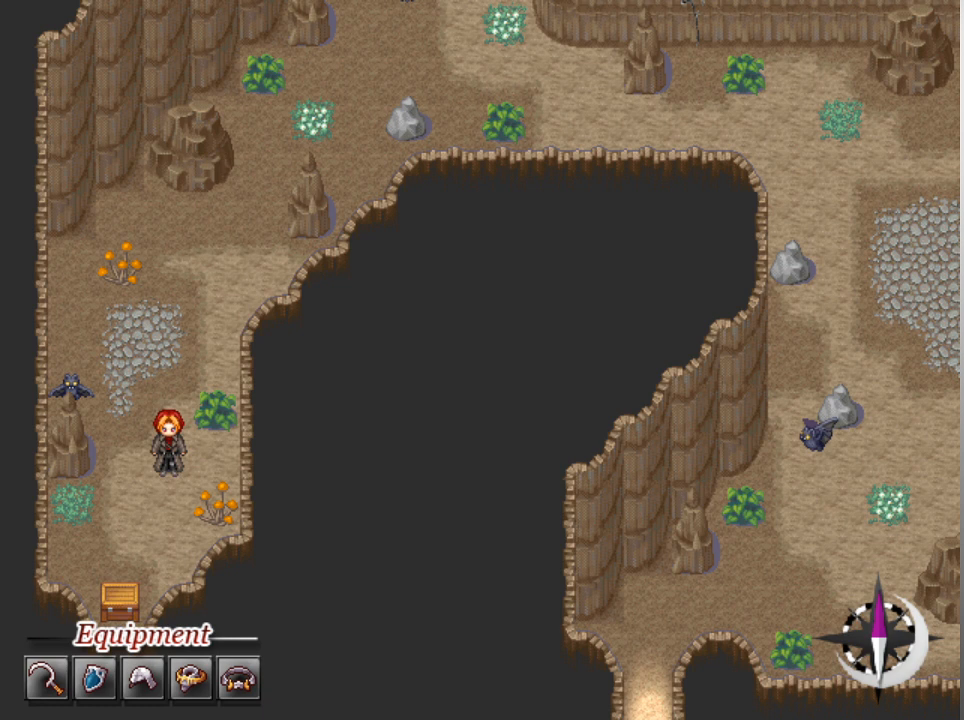
{"buttons": [], "left_stick": "center", "events": []}
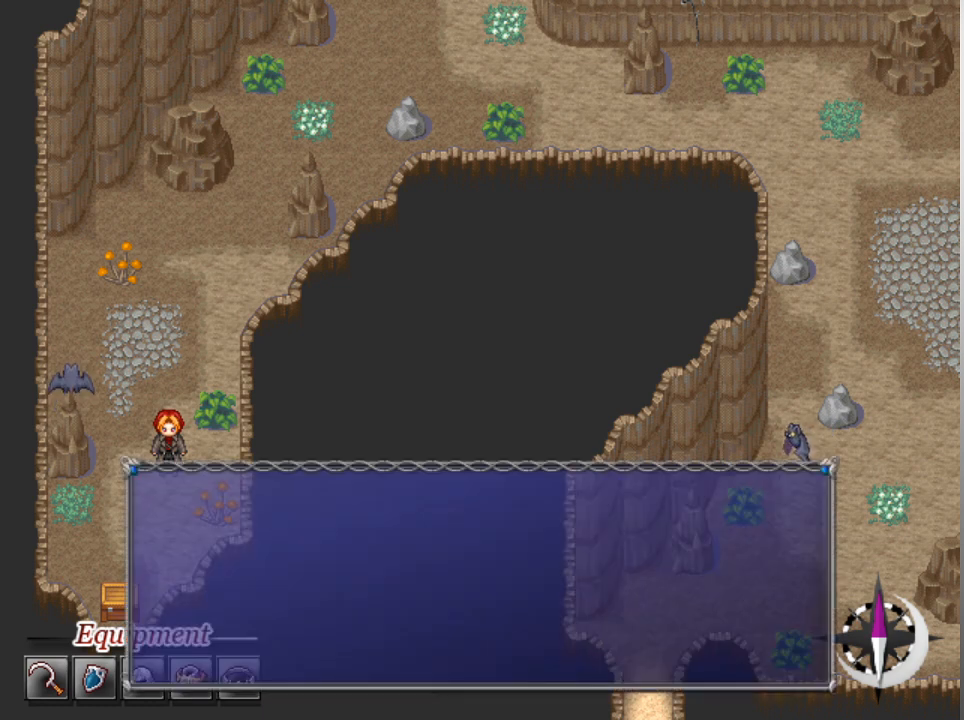
{"buttons": [], "left_stick": "center", "events": []}
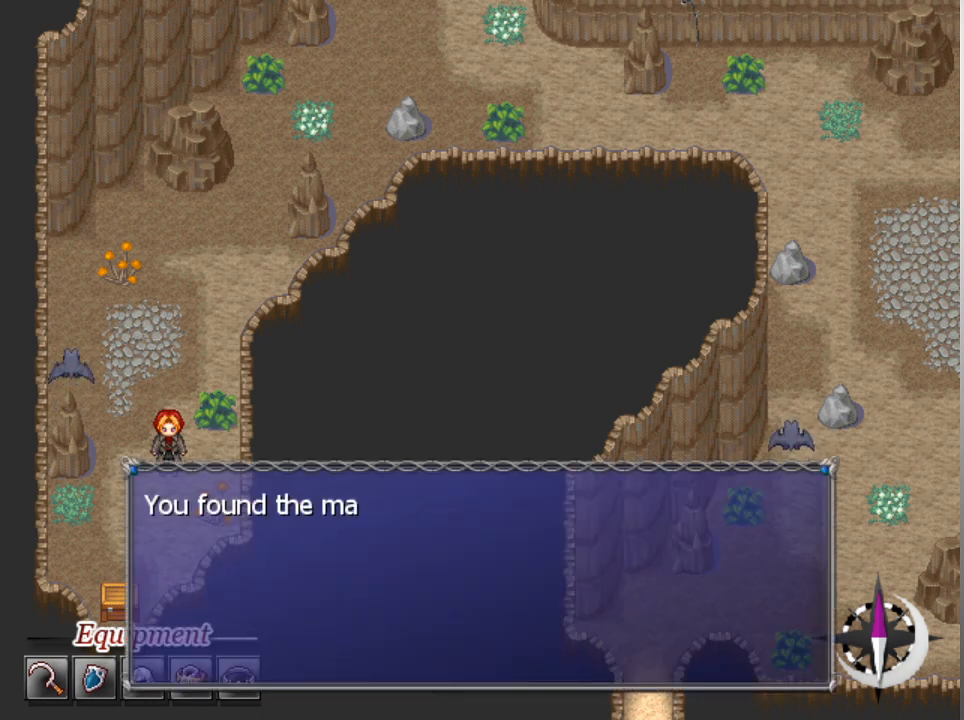
{"buttons": [], "left_stick": "center", "events": []}
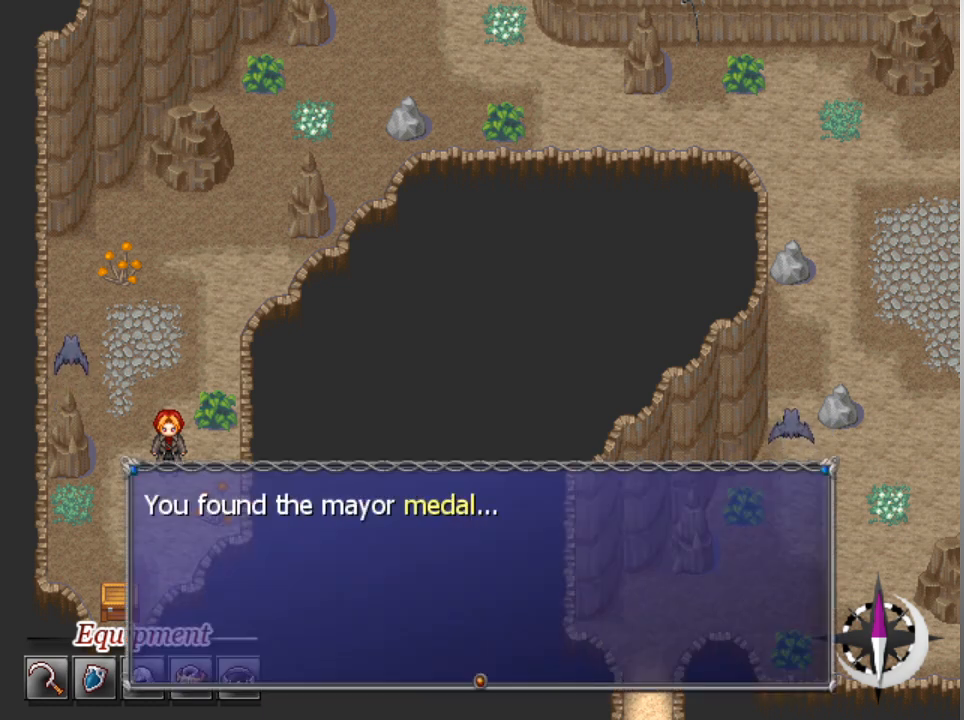
{"buttons": [], "left_stick": "center", "events": []}
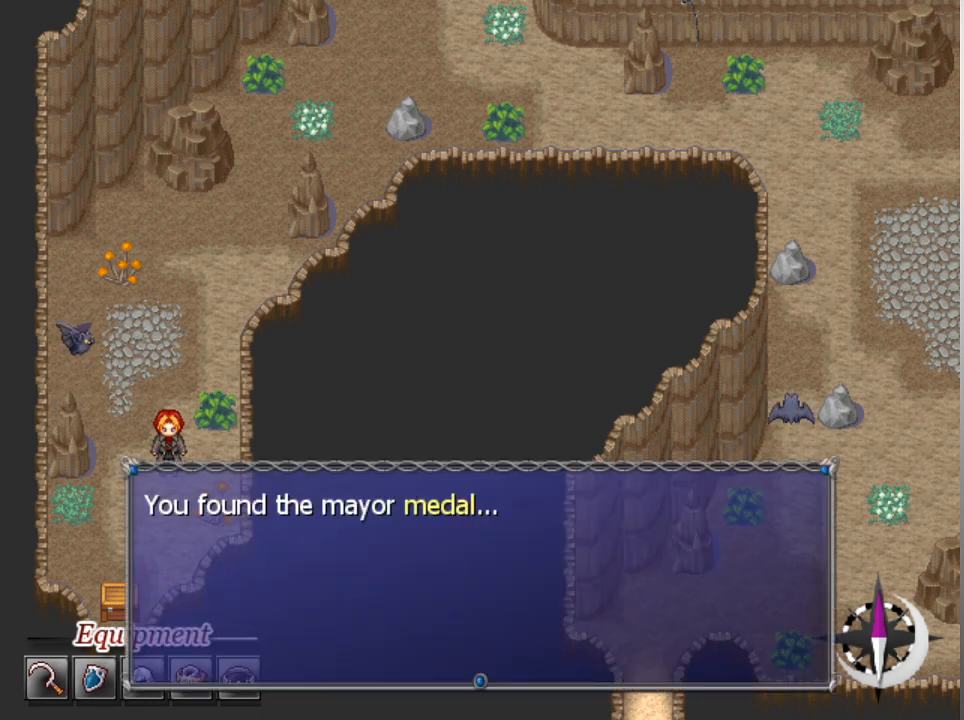
{"buttons": [], "left_stick": "center", "events": [[33, "A", "down"], [100, "A", "up"]]}
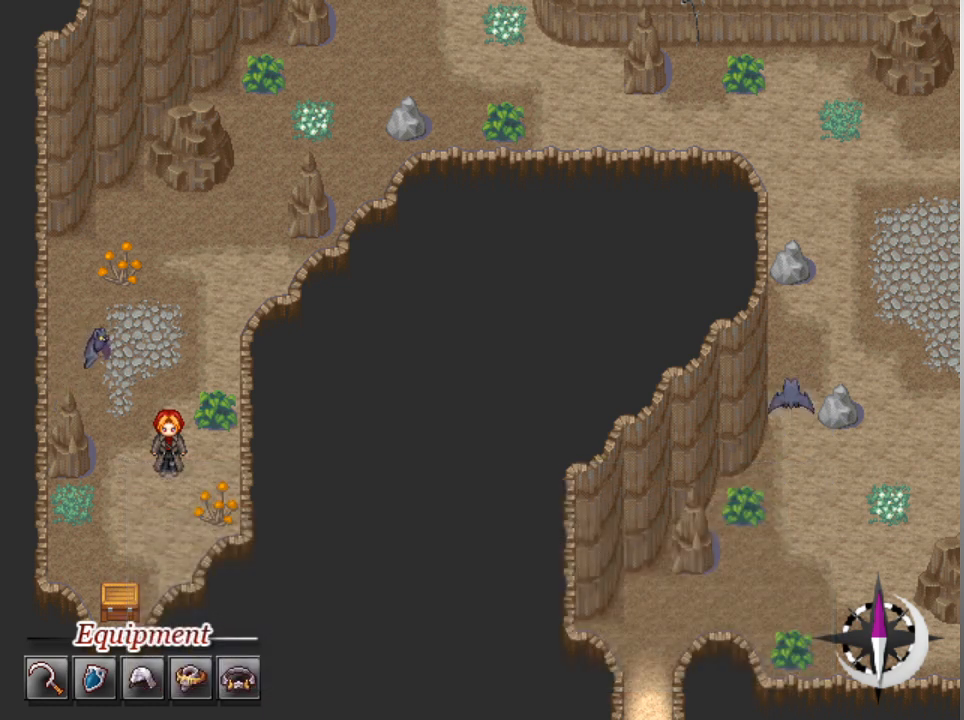
{"buttons": [], "left_stick": "left", "events": [[333, "left_stick", "left"]]}
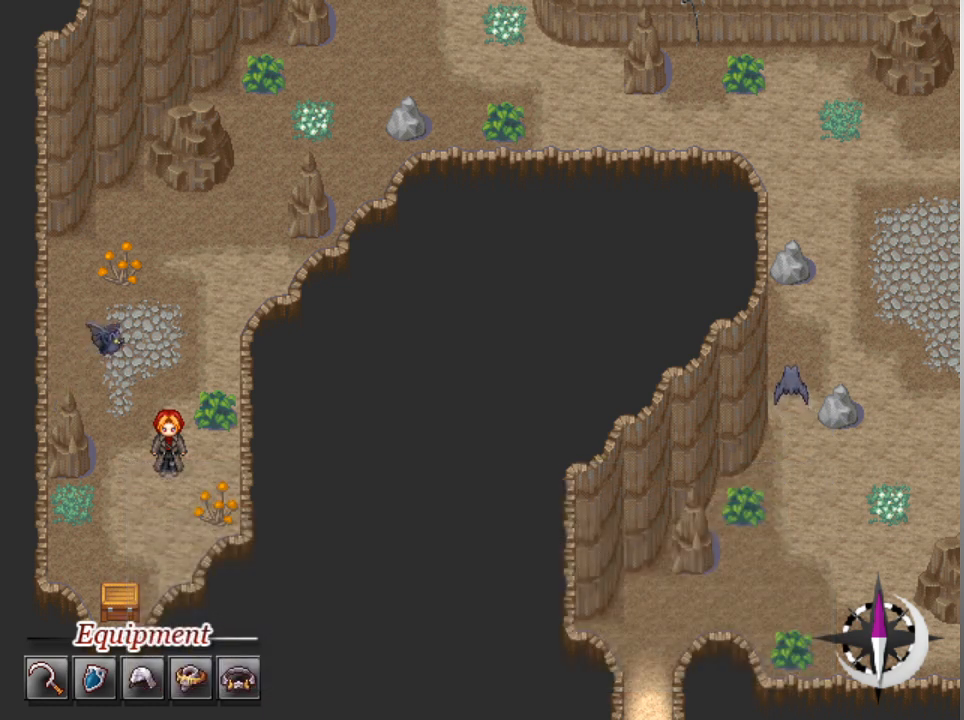
{"buttons": [], "left_stick": "down", "events": [[67, "left_stick", "down"], [200, "left_stick", "down-left"], [400, "left_stick", "down"]]}
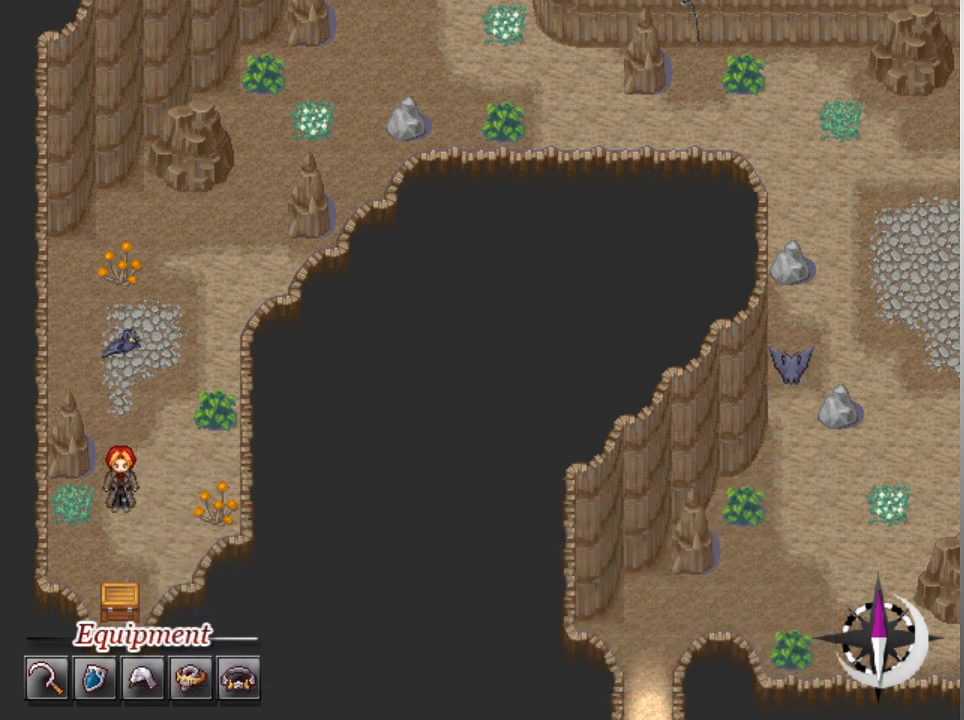
{"buttons": [], "left_stick": "center", "events": [[233, "left_stick", "center"], [300, "A", "down"], [433, "A", "up"]]}
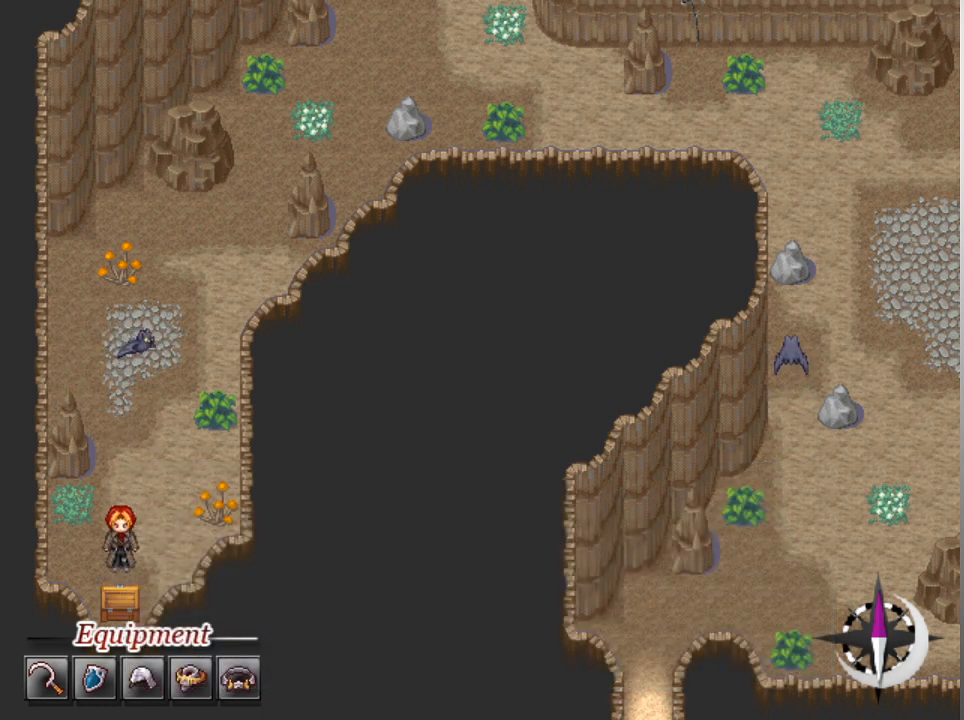
{"buttons": [], "left_stick": "center", "events": []}
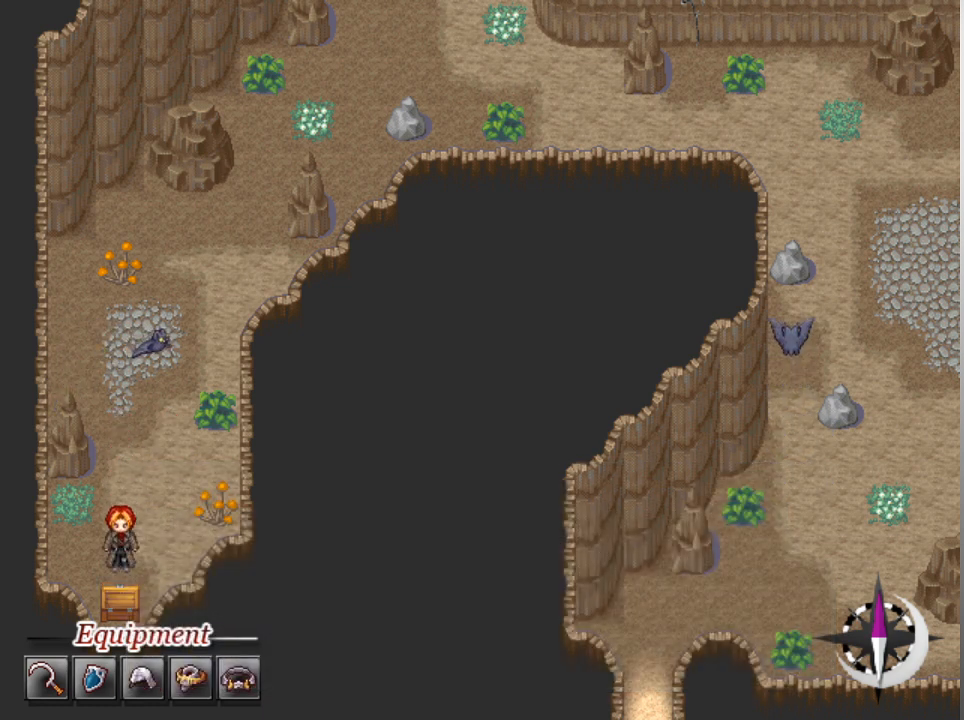
{"buttons": [], "left_stick": "center", "events": []}
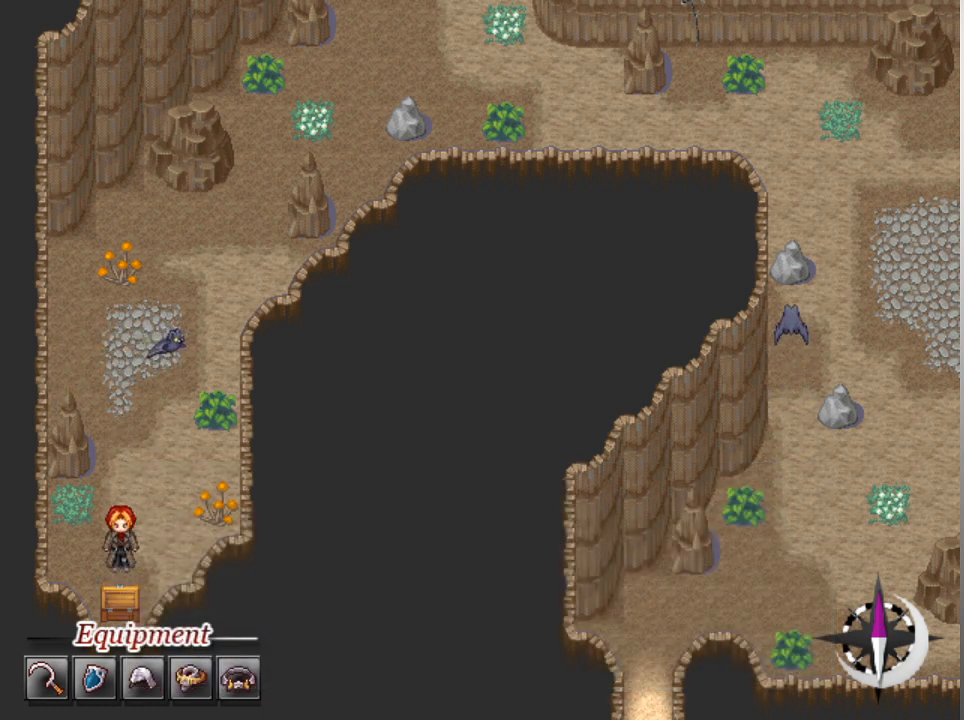
{"buttons": [], "left_stick": "center", "events": []}
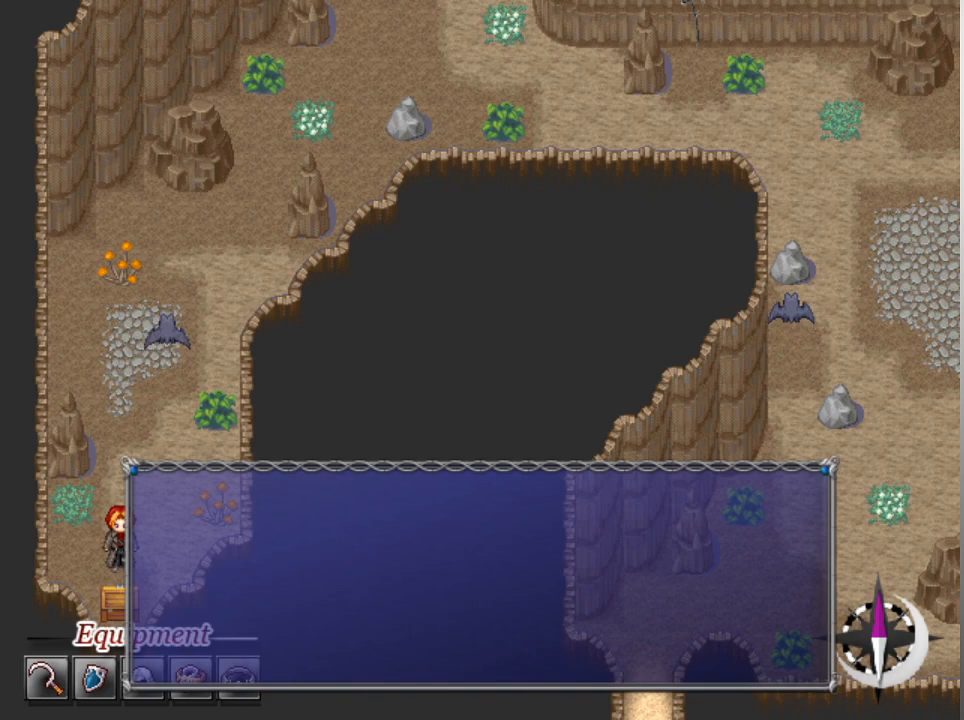
{"buttons": [], "left_stick": "center", "events": [[133, "A", "down"], [267, "A", "up"], [400, "A", "down"], [500, "A", "up"]]}
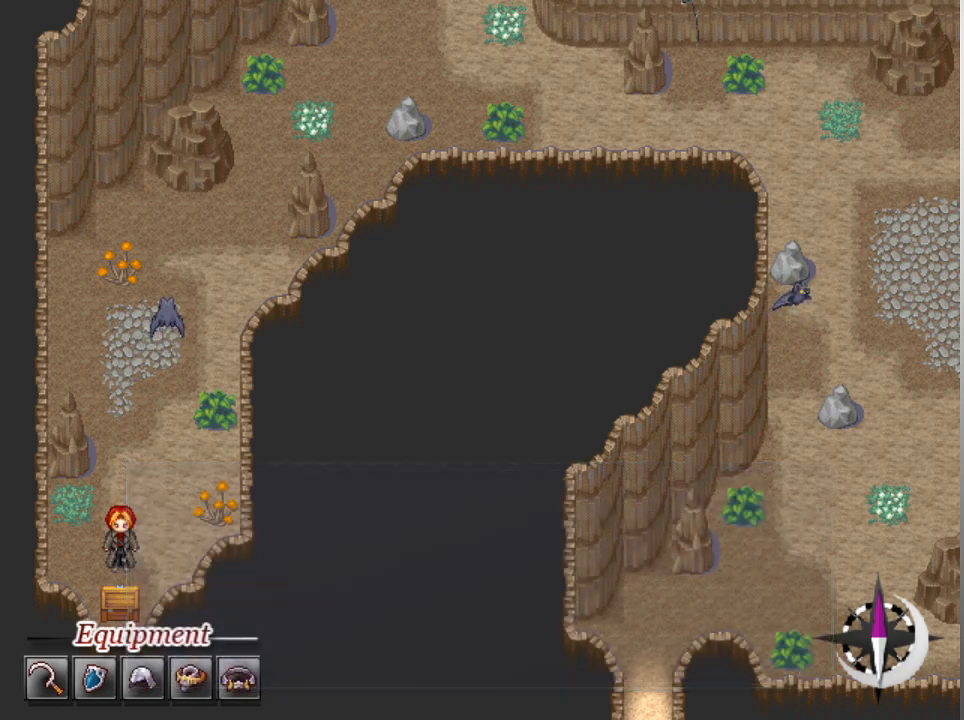
{"buttons": ["L1"], "left_stick": "up", "events": [[367, "L1", "down"], [367, "left_stick", "up"]]}
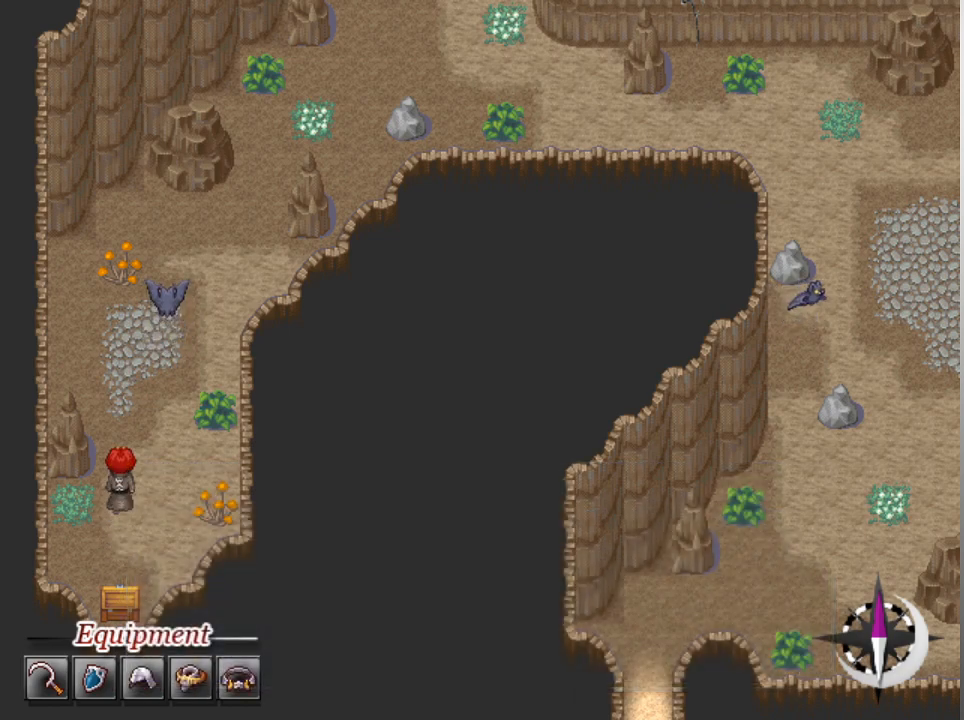
{"buttons": ["L1"], "left_stick": "up-right", "events": [[267, "left_stick", "right"], [467, "left_stick", "up-right"]]}
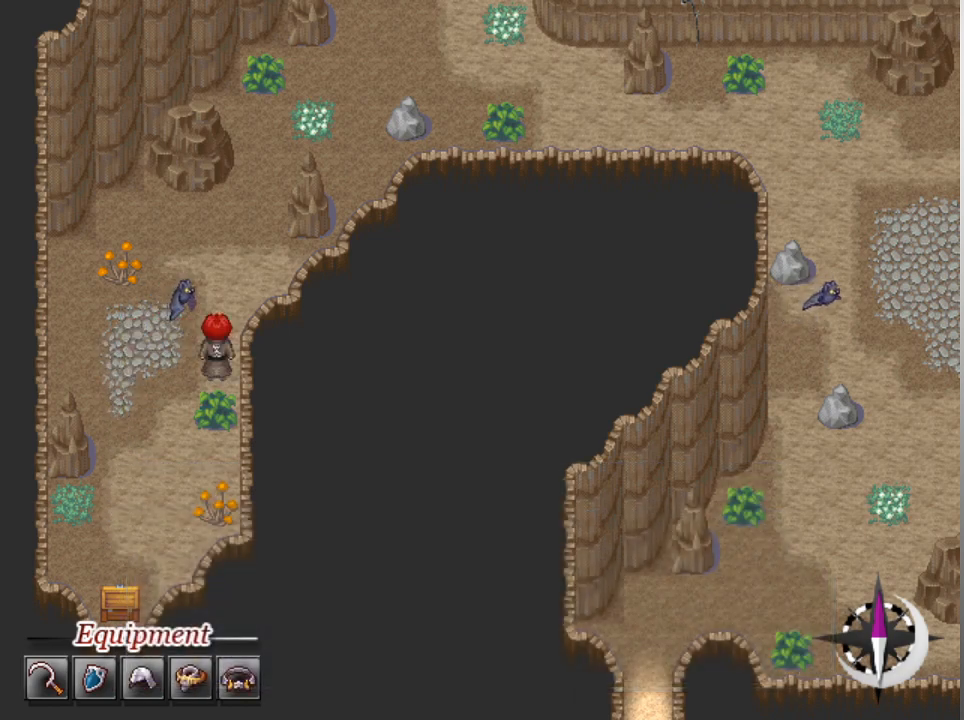
{"buttons": [], "left_stick": "center", "events": [[33, "left_stick", "up"], [333, "left_stick", "center"], [367, "L1", "up"]]}